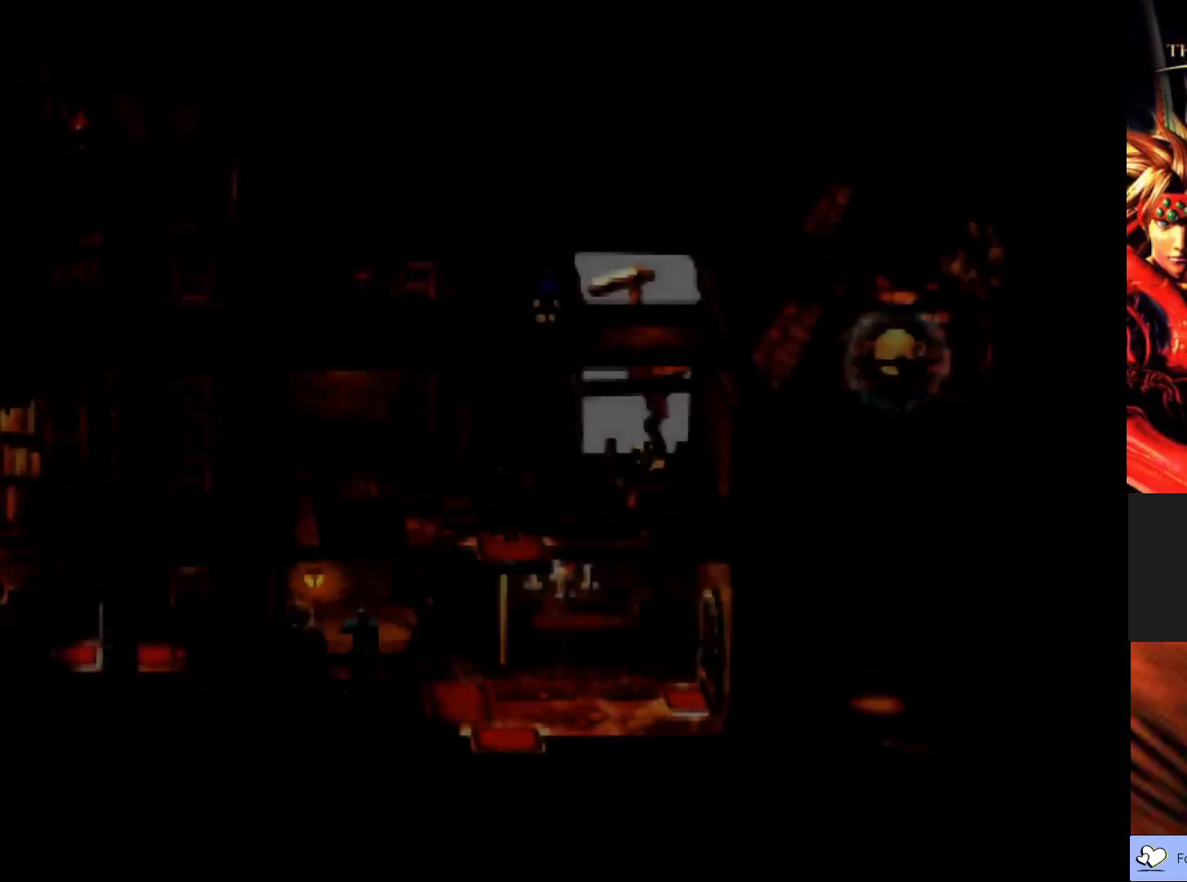
Gameplay with a controller (PlayStation layout); each line is a JSON object with the inputs held at the frame after it. "events" lists button and stick changes between this image and that frame as [ms after this image, input, new state], when the widget could be followed in between. Not read: right_stick.
{"buttons": [], "left_stick": "center", "events": []}
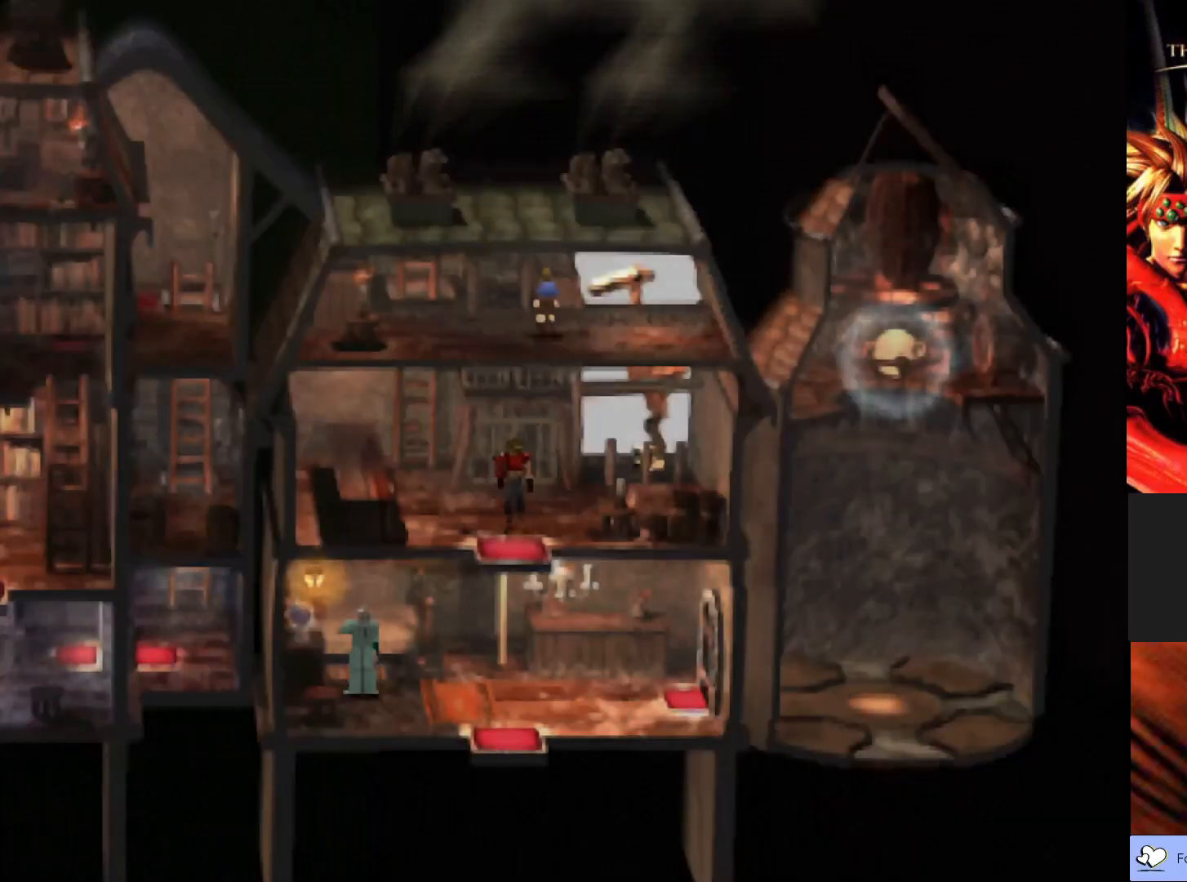
{"buttons": [], "left_stick": "down", "events": [[500, "left_stick", "down"]]}
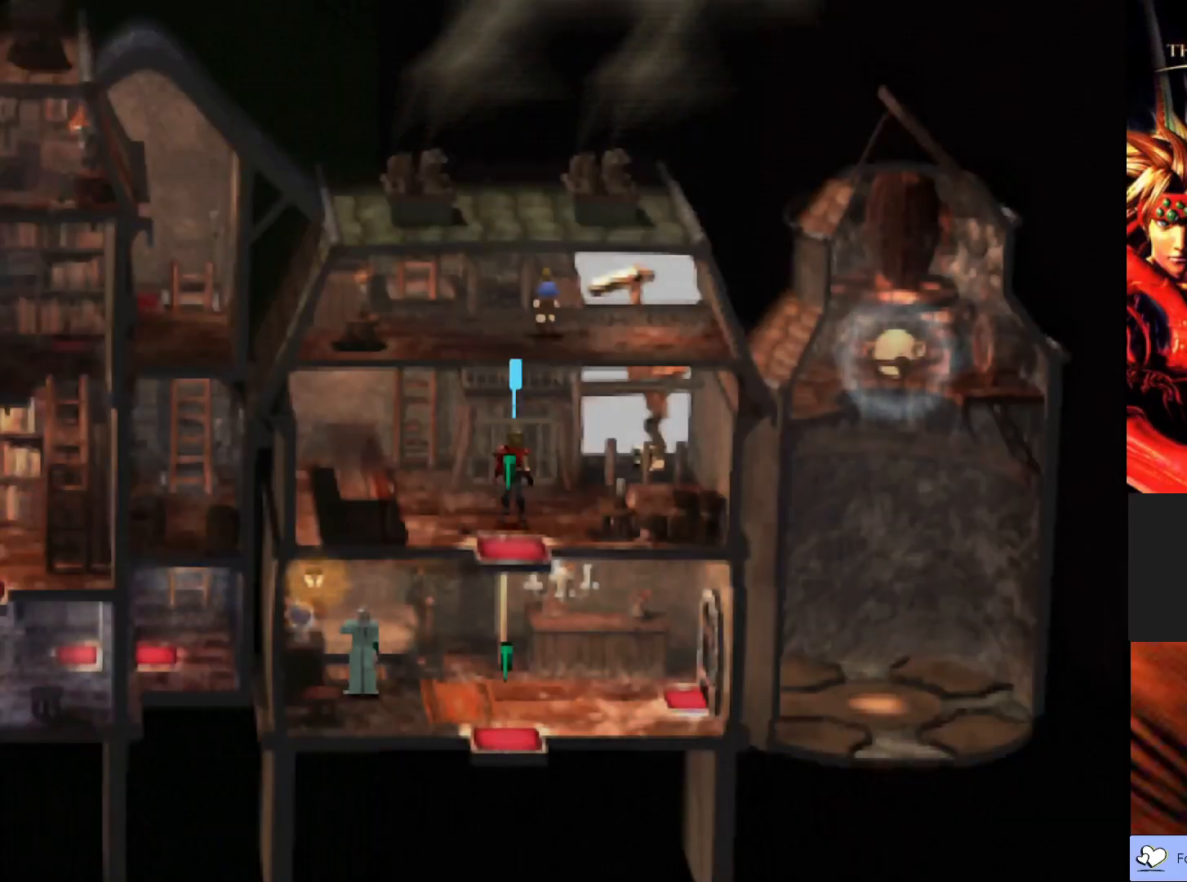
{"buttons": ["CIRCLE"], "left_stick": "down", "events": [[67, "CIRCLE", "down"]]}
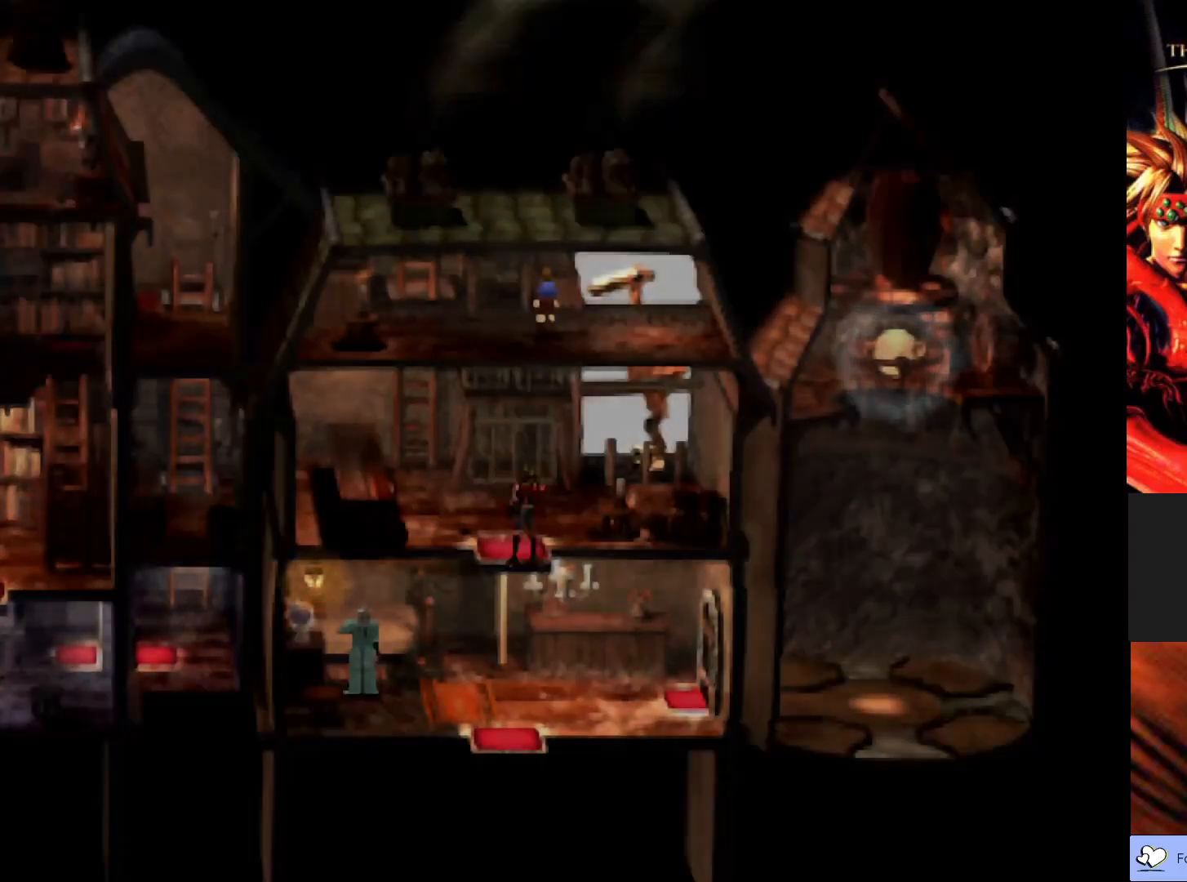
{"buttons": [], "left_stick": "center", "events": [[283, "CIRCLE", "up"], [333, "left_stick", "center"]]}
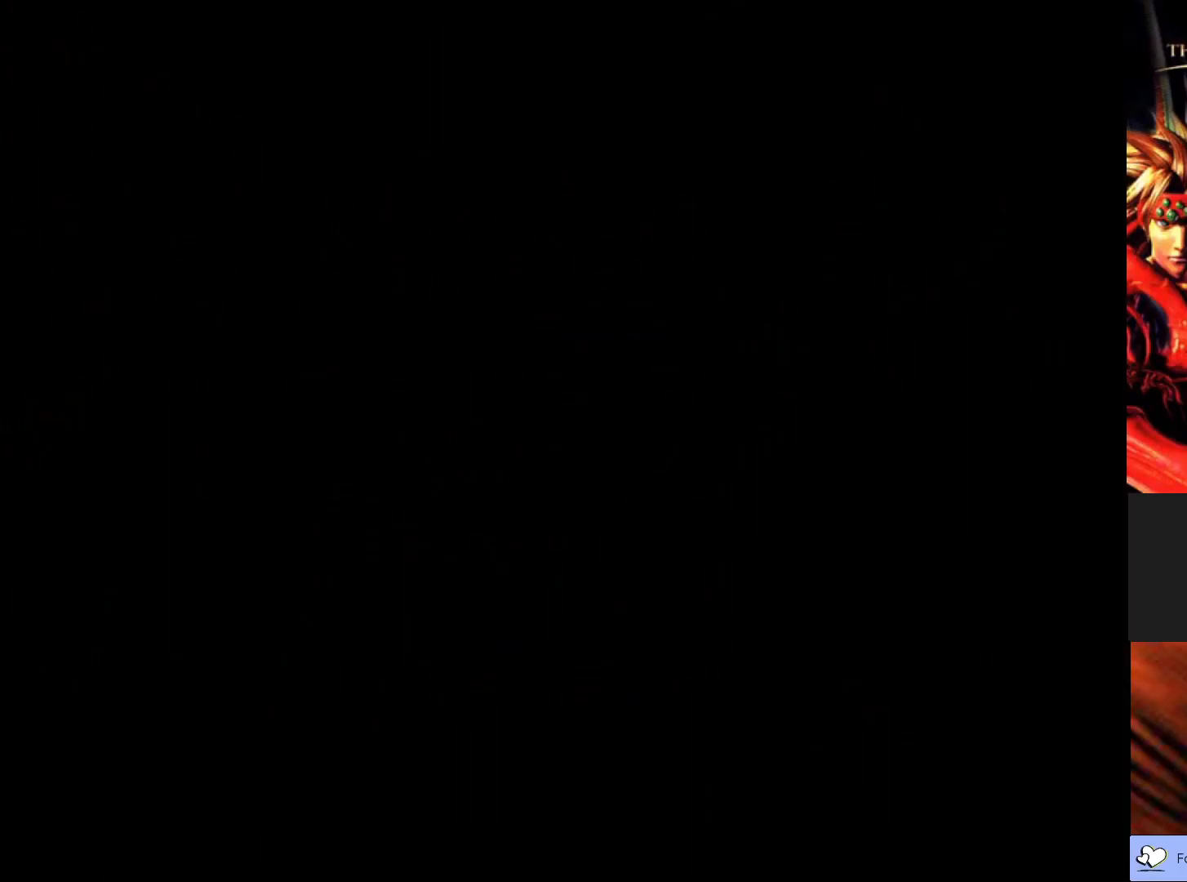
{"buttons": [], "left_stick": "center", "events": []}
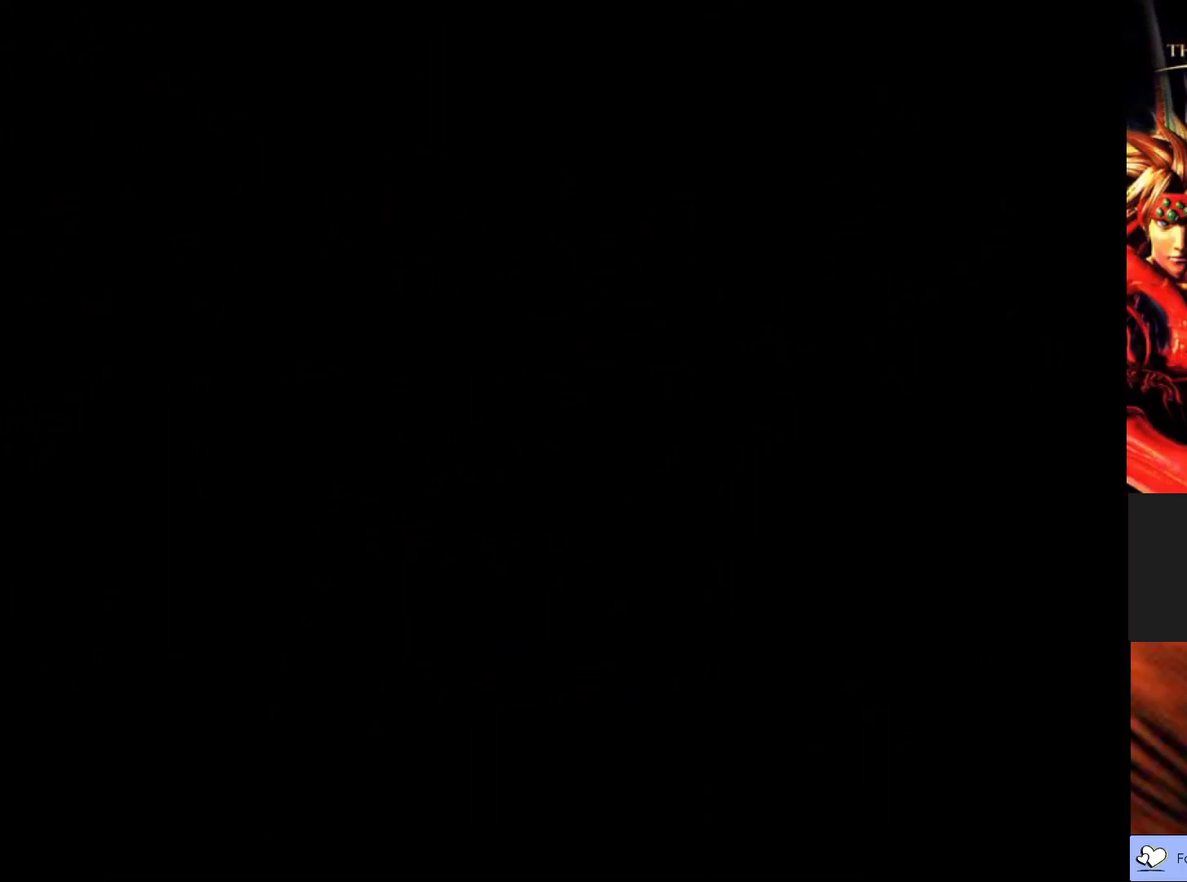
{"buttons": [], "left_stick": "center", "events": []}
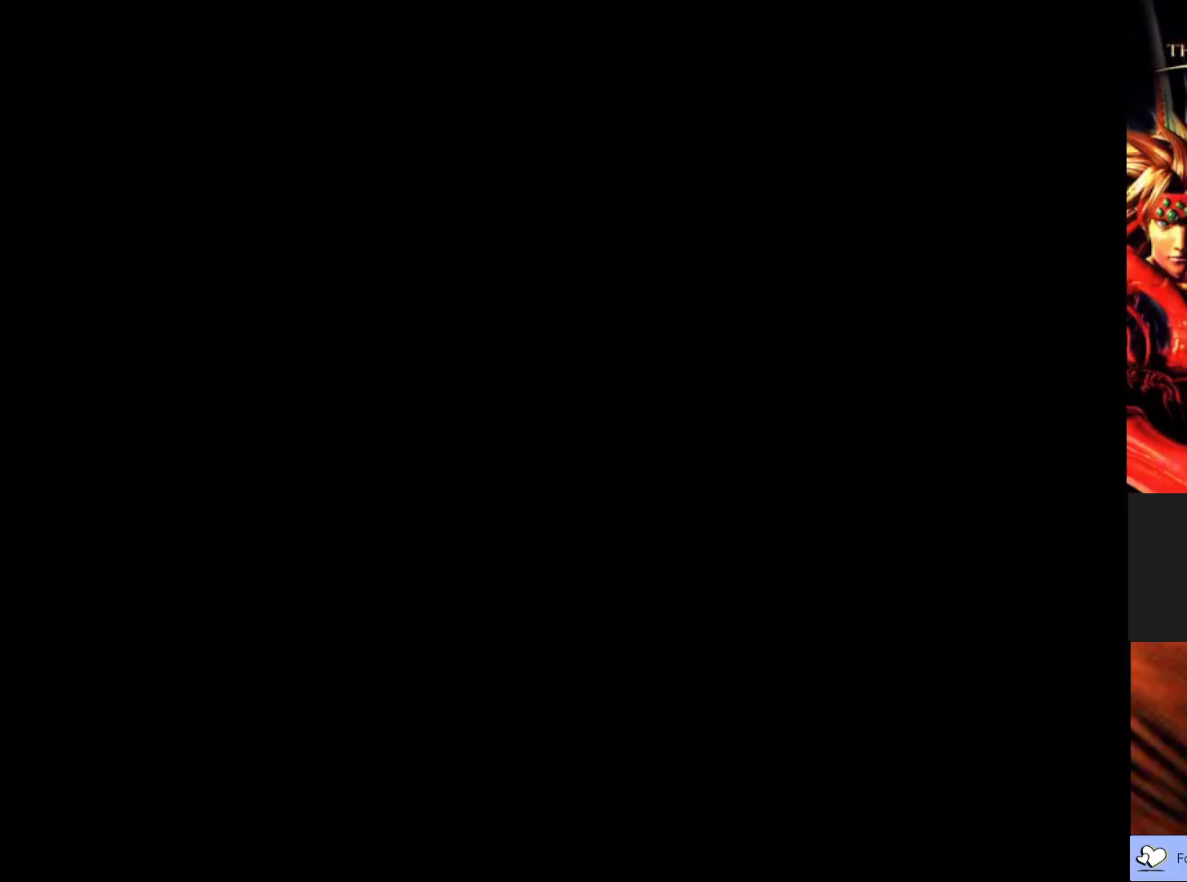
{"buttons": [], "left_stick": "center", "events": []}
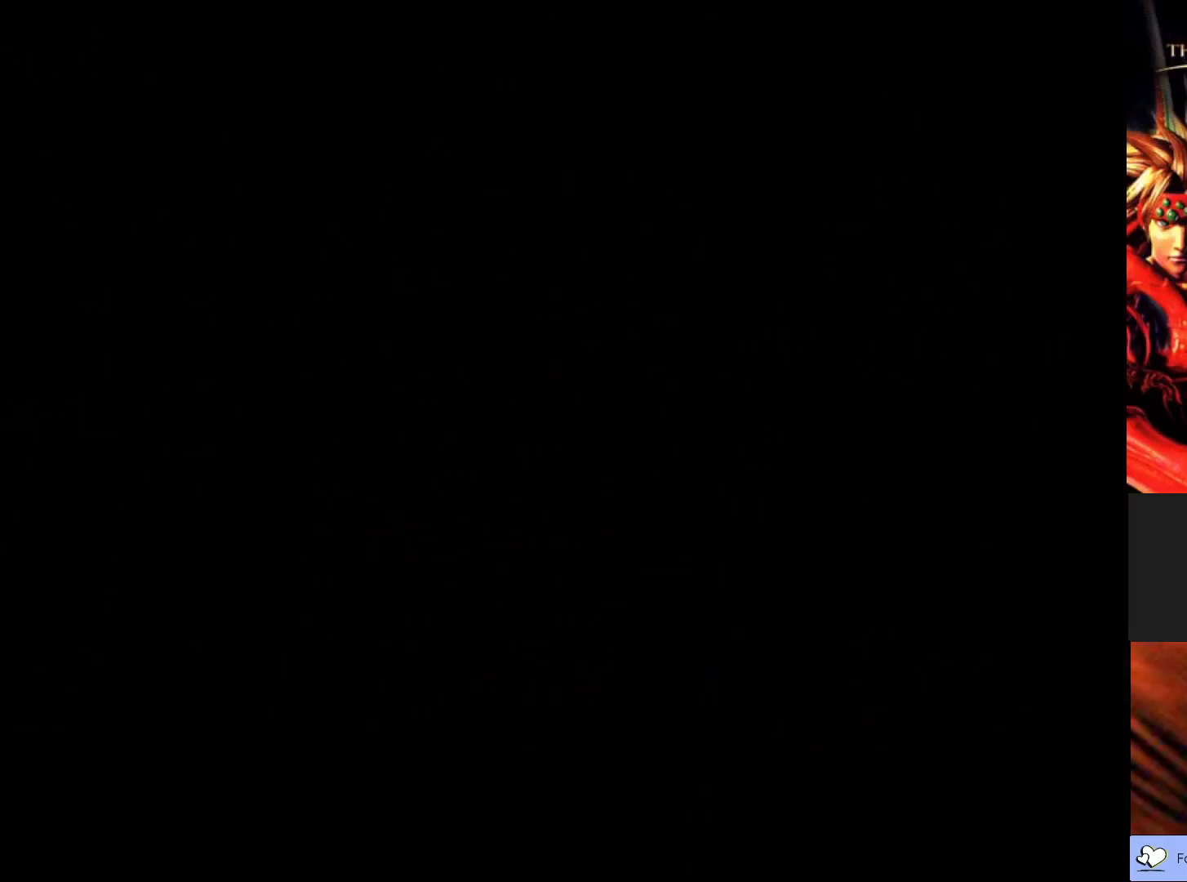
{"buttons": [], "left_stick": "center", "events": []}
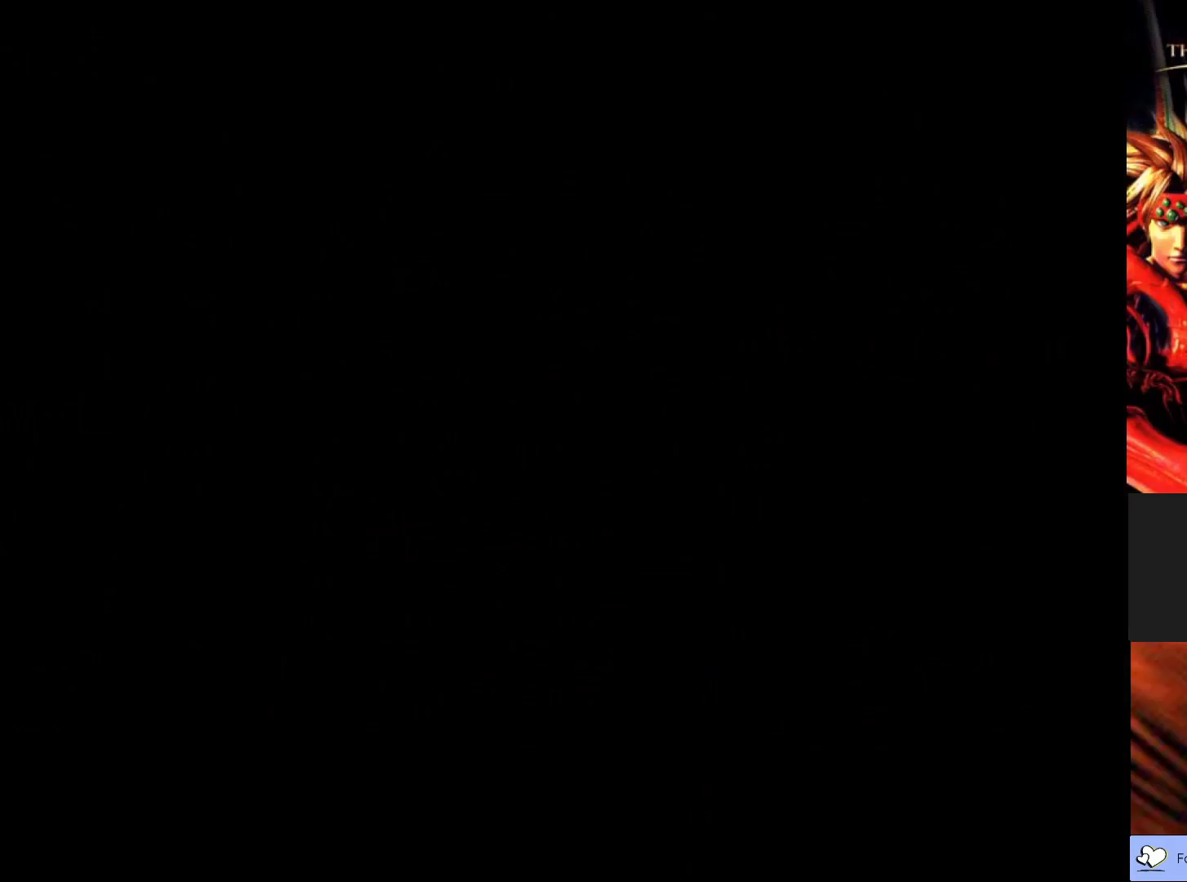
{"buttons": [], "left_stick": "center", "events": []}
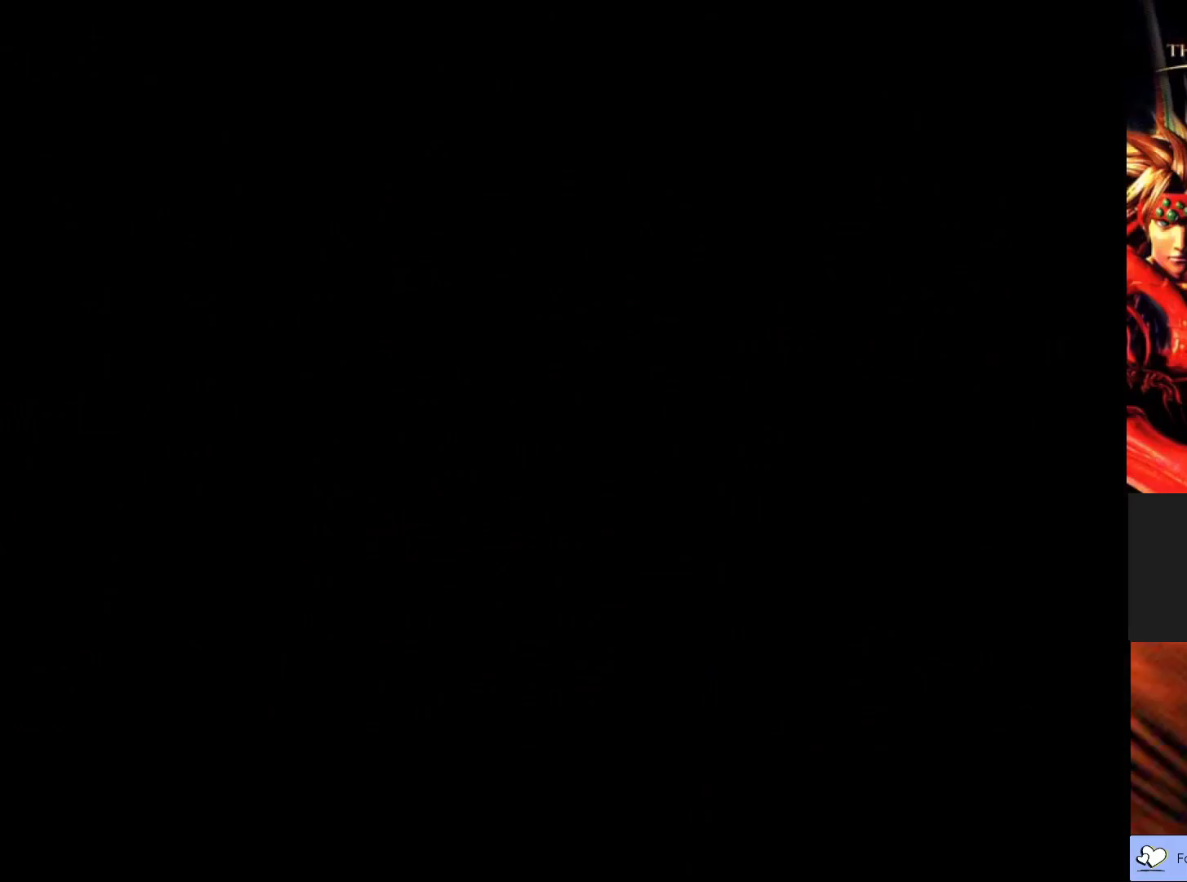
{"buttons": [], "left_stick": "center", "events": []}
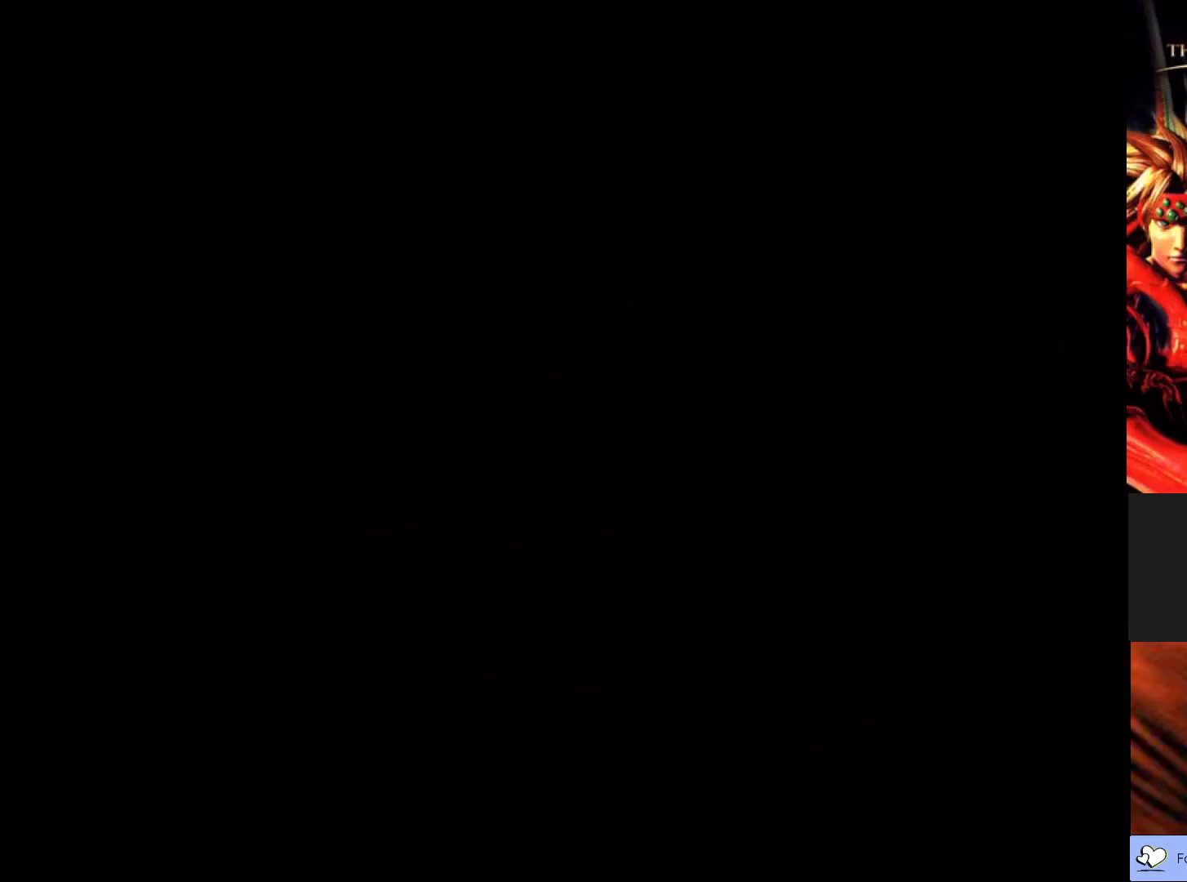
{"buttons": [], "left_stick": "center", "events": []}
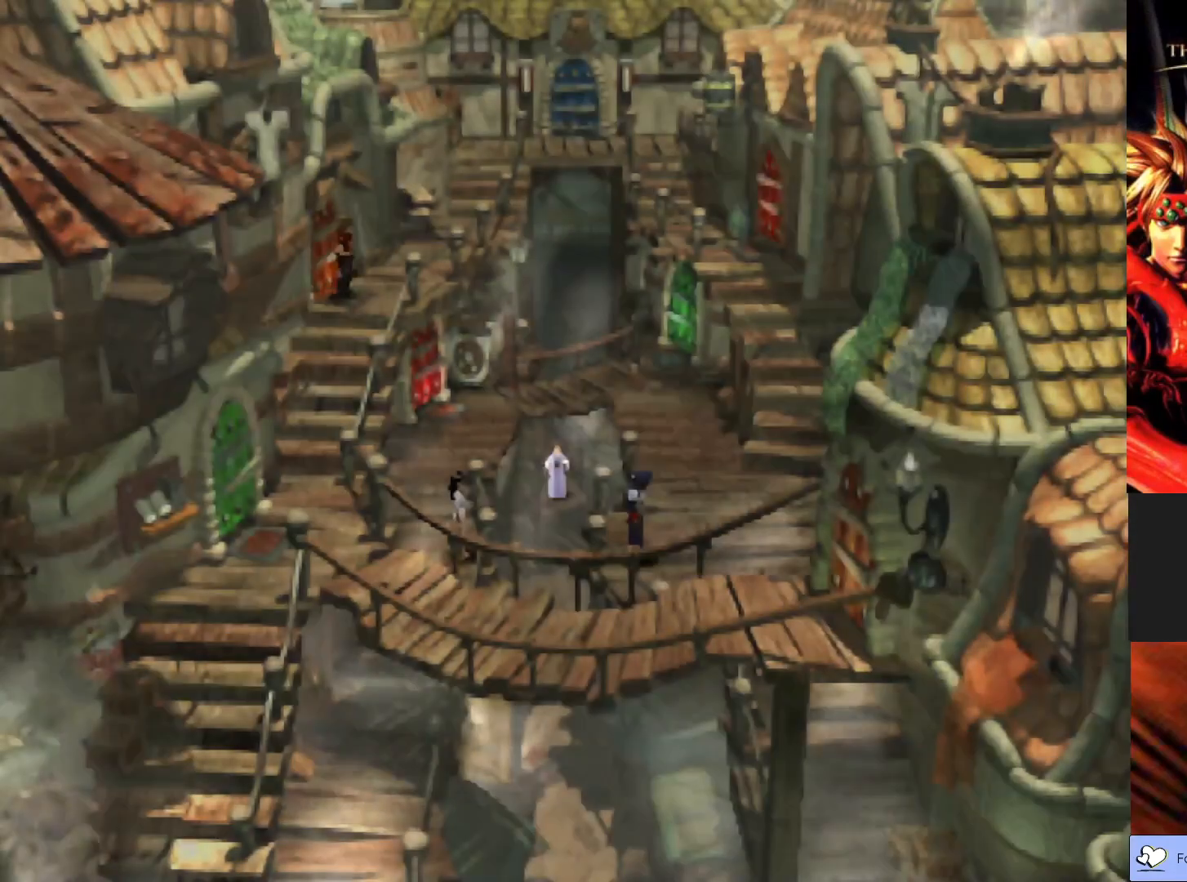
{"buttons": [], "left_stick": "down", "events": [[350, "left_stick", "down"]]}
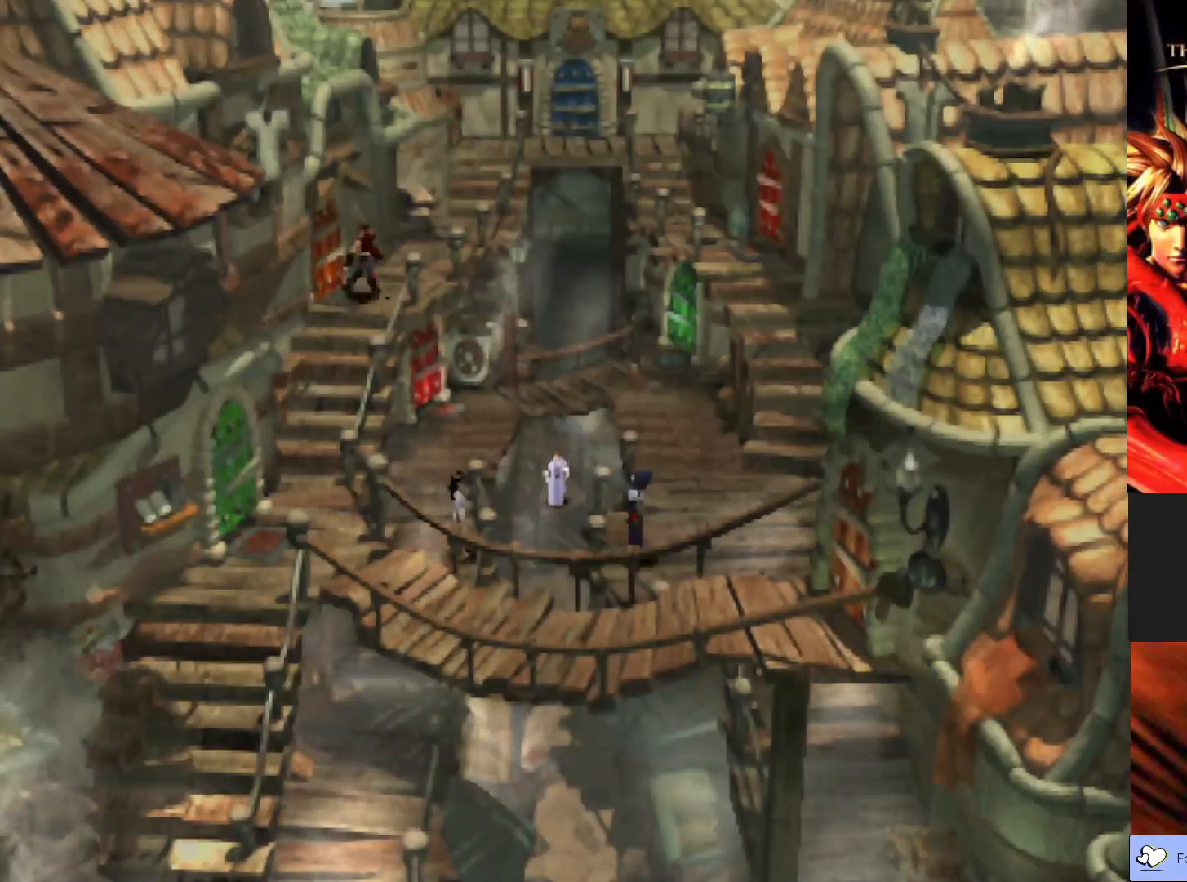
{"buttons": ["CIRCLE"], "left_stick": "down", "events": [[217, "CIRCLE", "down"]]}
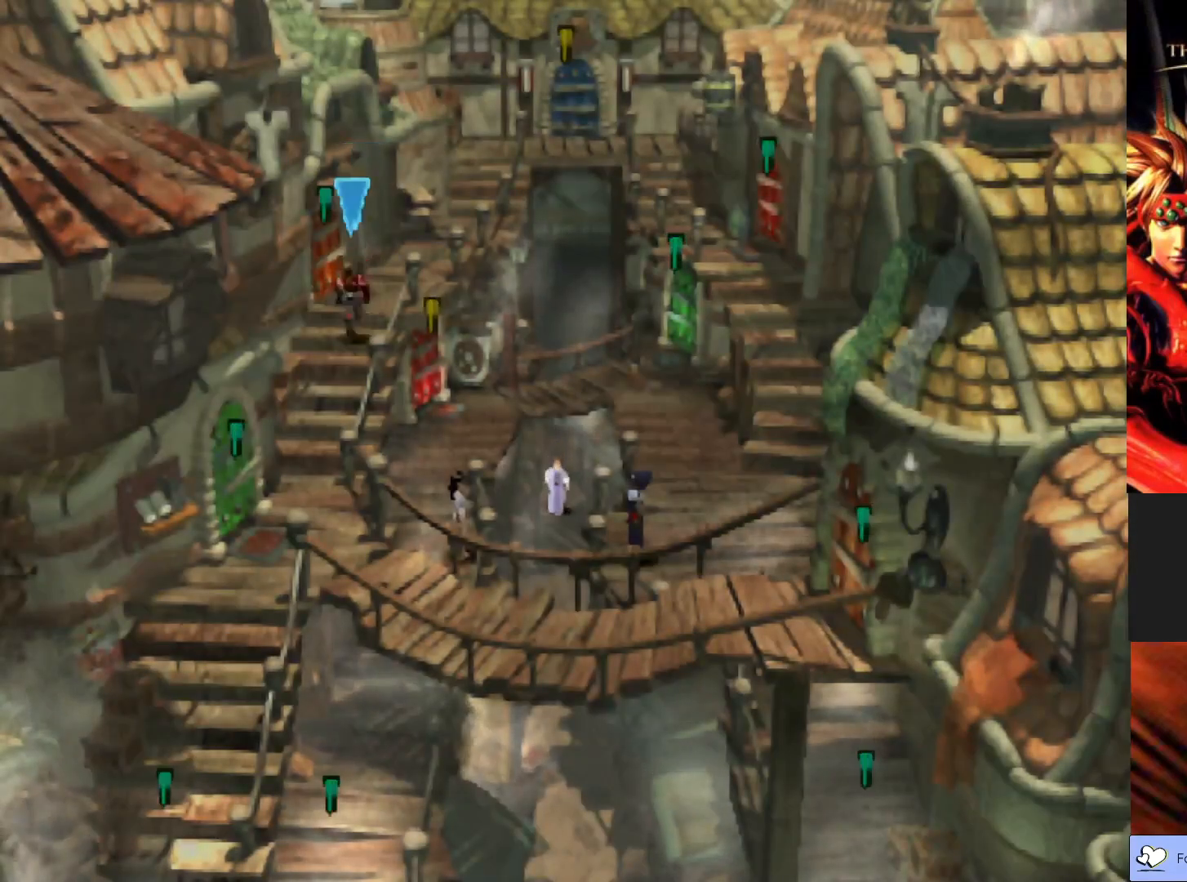
{"buttons": ["CIRCLE"], "left_stick": "down", "events": []}
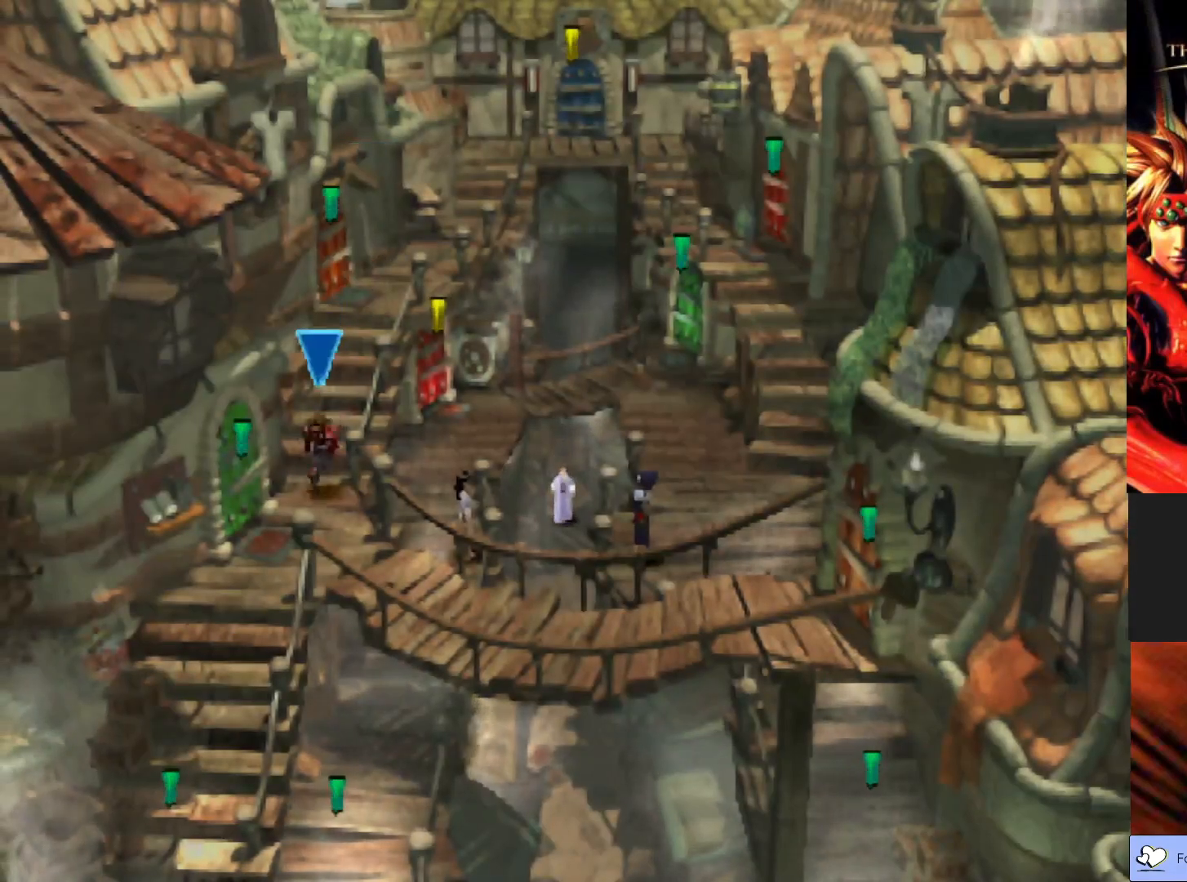
{"buttons": [], "left_stick": "center", "events": [[83, "left_stick", "center"], [117, "CIRCLE", "up"]]}
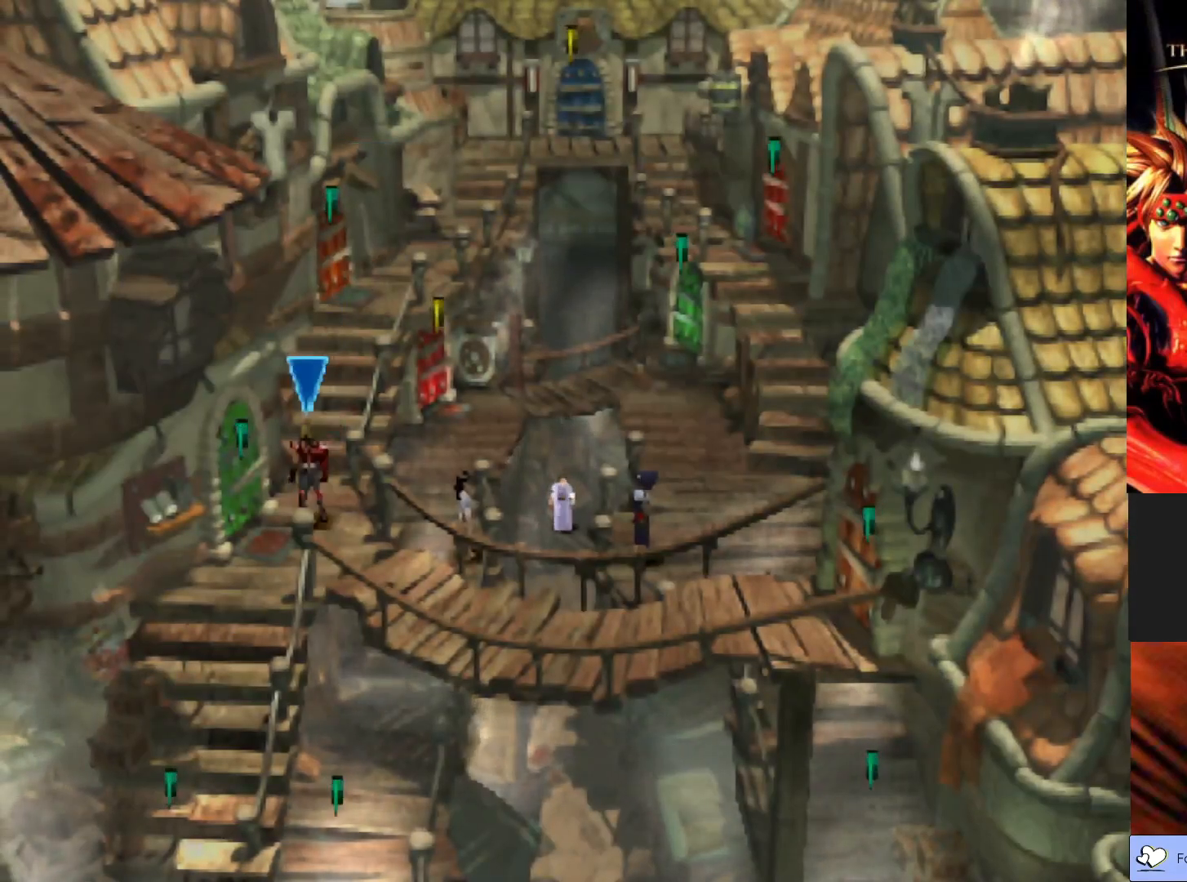
{"buttons": [], "left_stick": "center", "events": []}
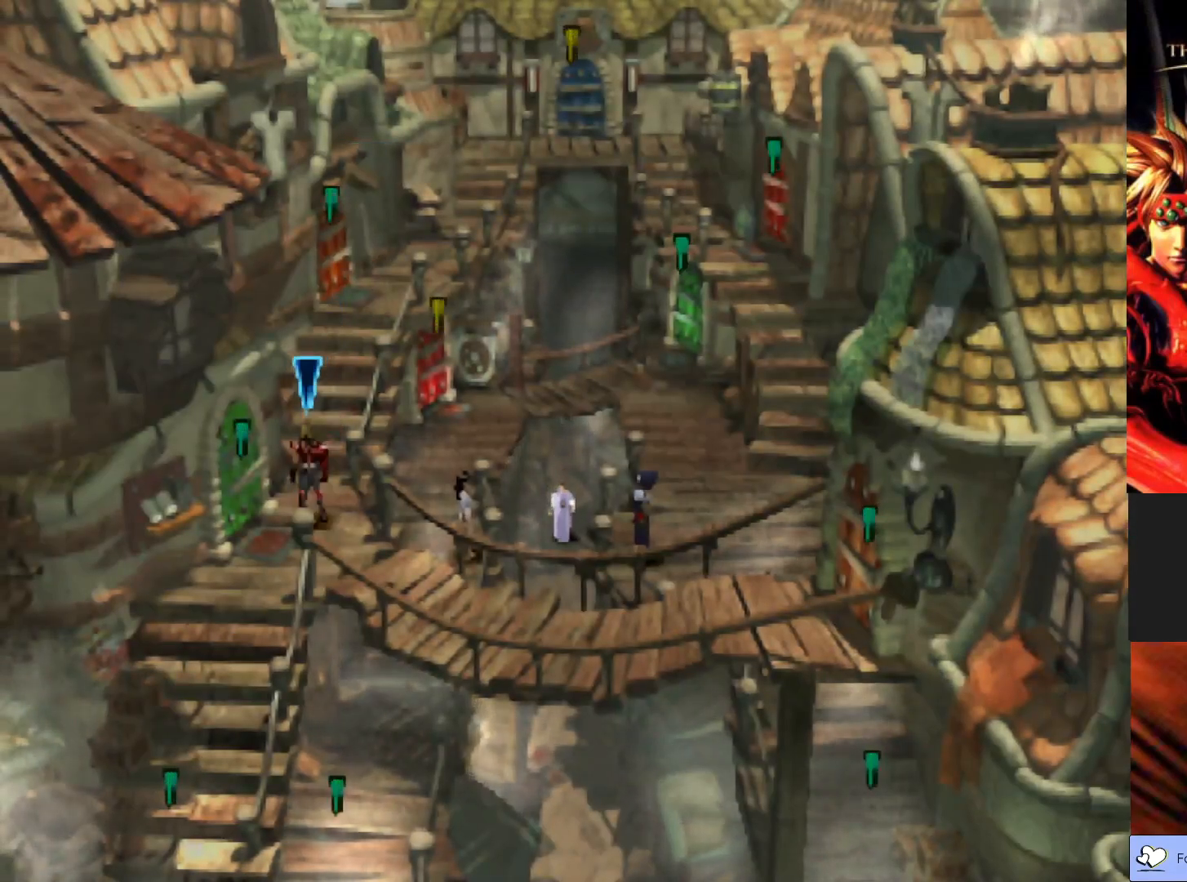
{"buttons": [], "left_stick": "down-left", "events": [[183, "left_stick", "down-left"]]}
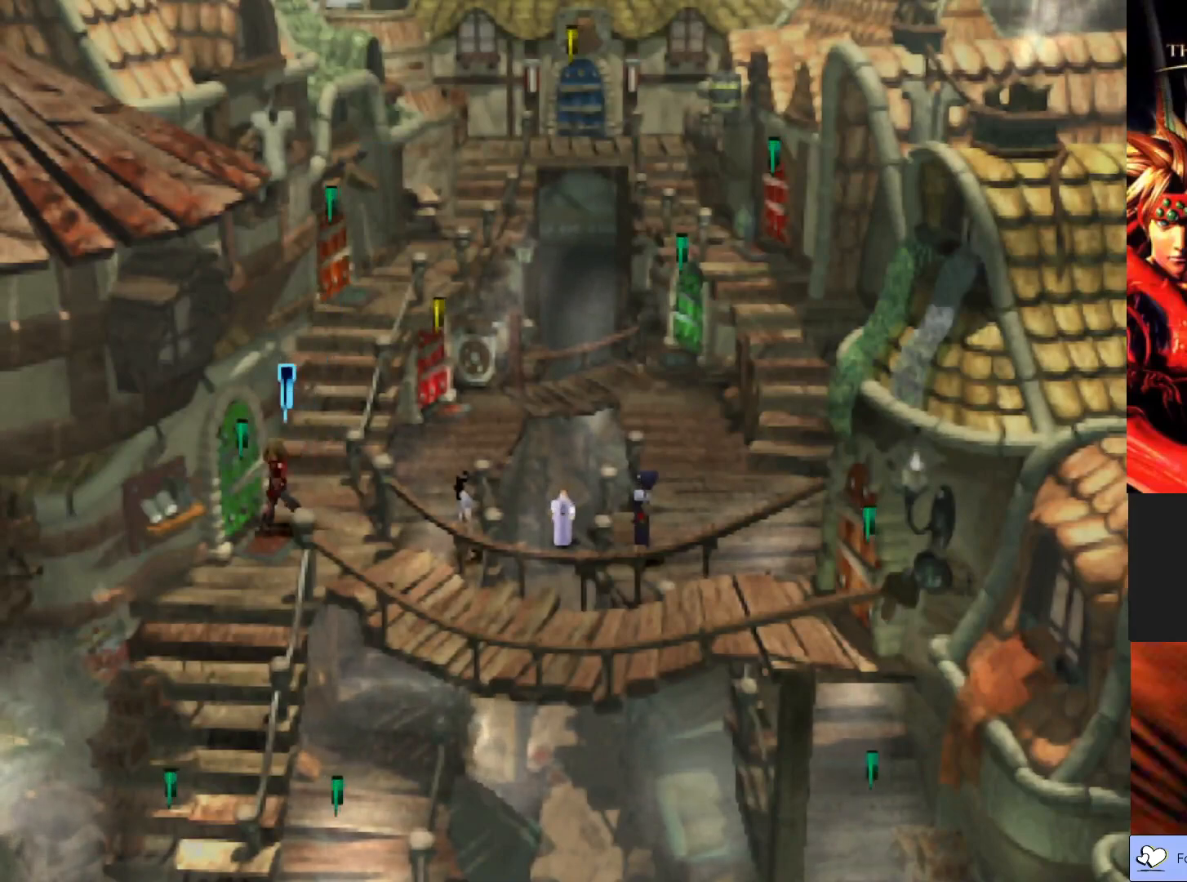
{"buttons": [], "left_stick": "up-left", "events": [[100, "left_stick", "left"], [200, "left_stick", "up-left"]]}
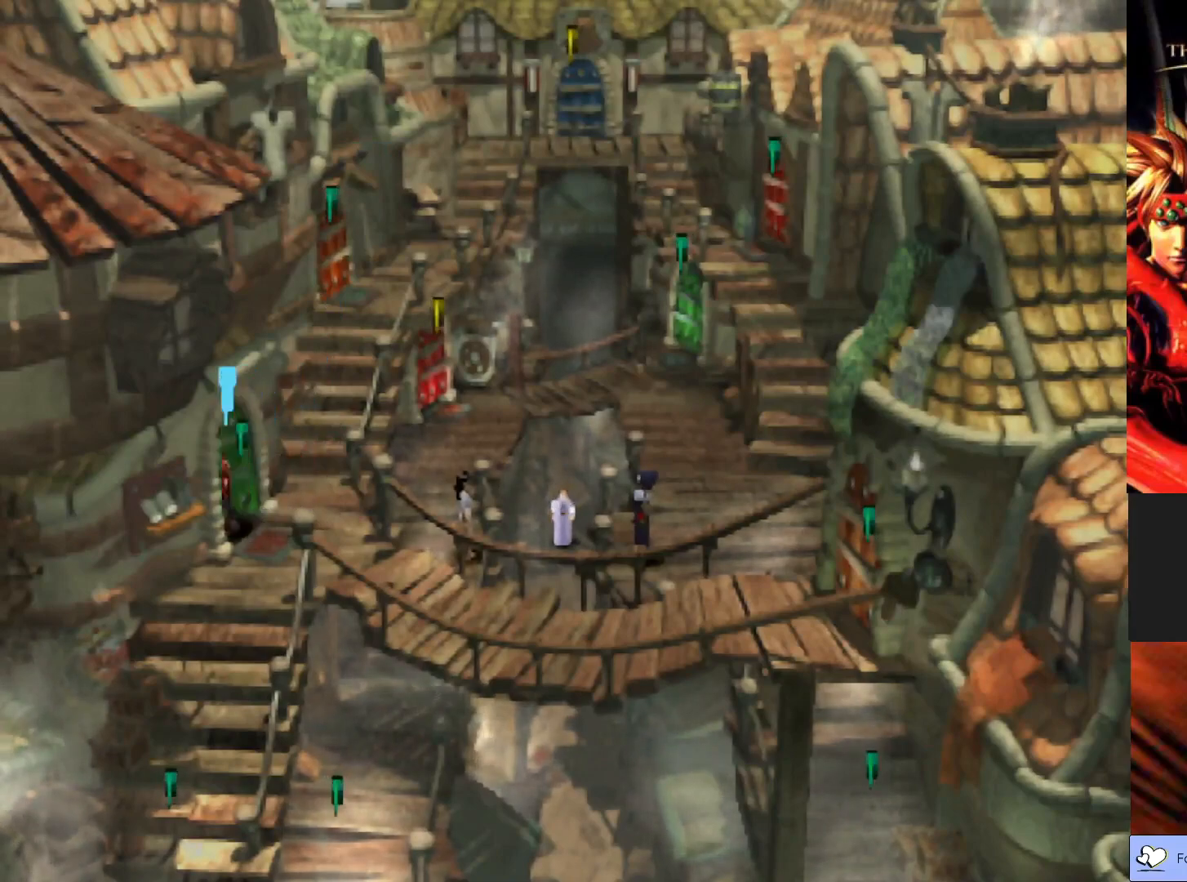
{"buttons": [], "left_stick": "center", "events": [[383, "left_stick", "center"]]}
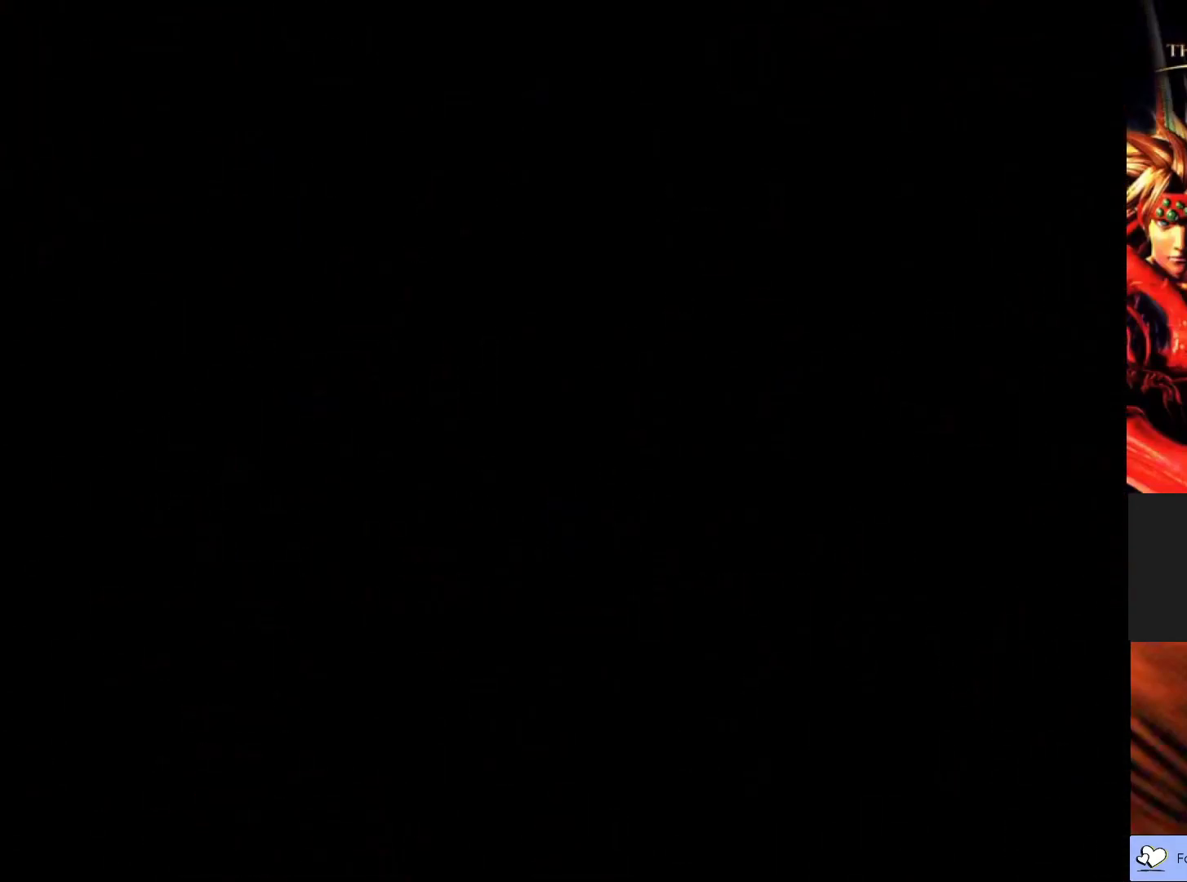
{"buttons": [], "left_stick": "center", "events": []}
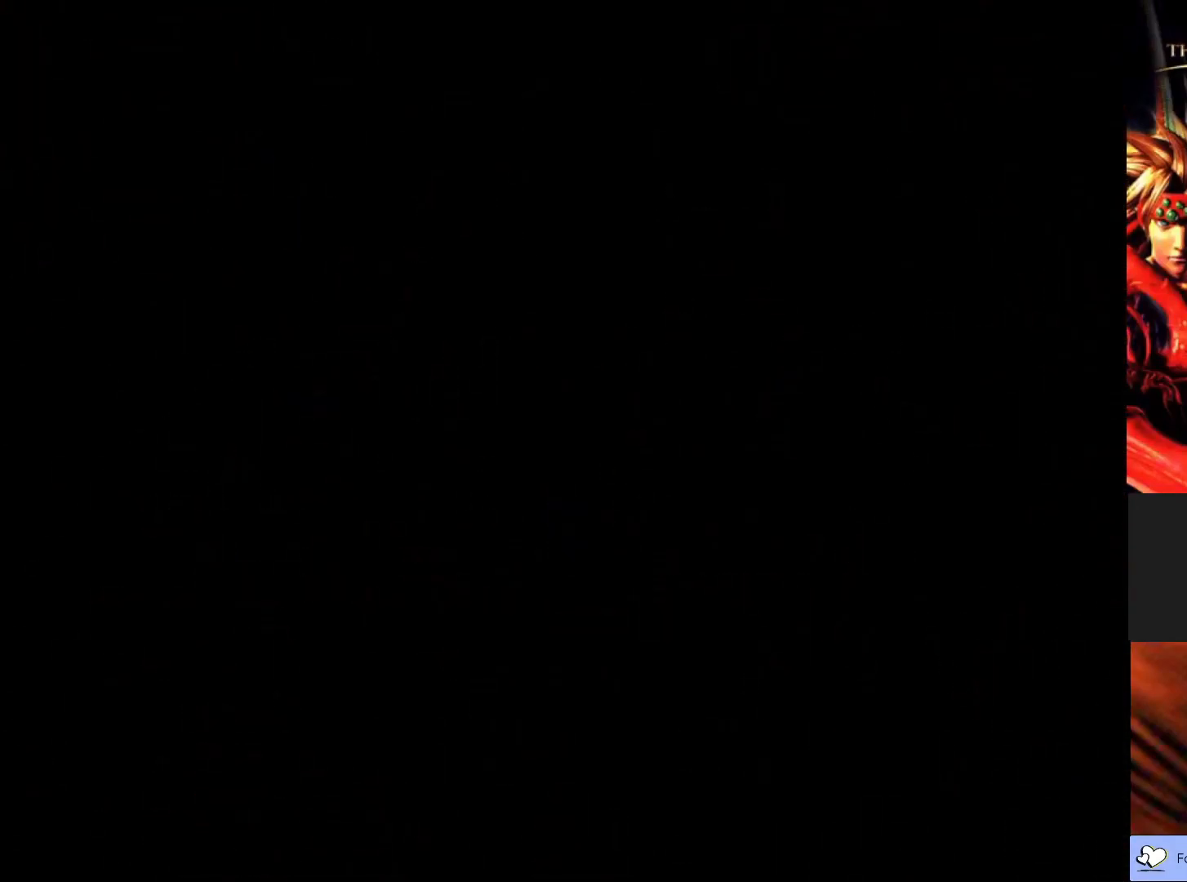
{"buttons": [], "left_stick": "center", "events": []}
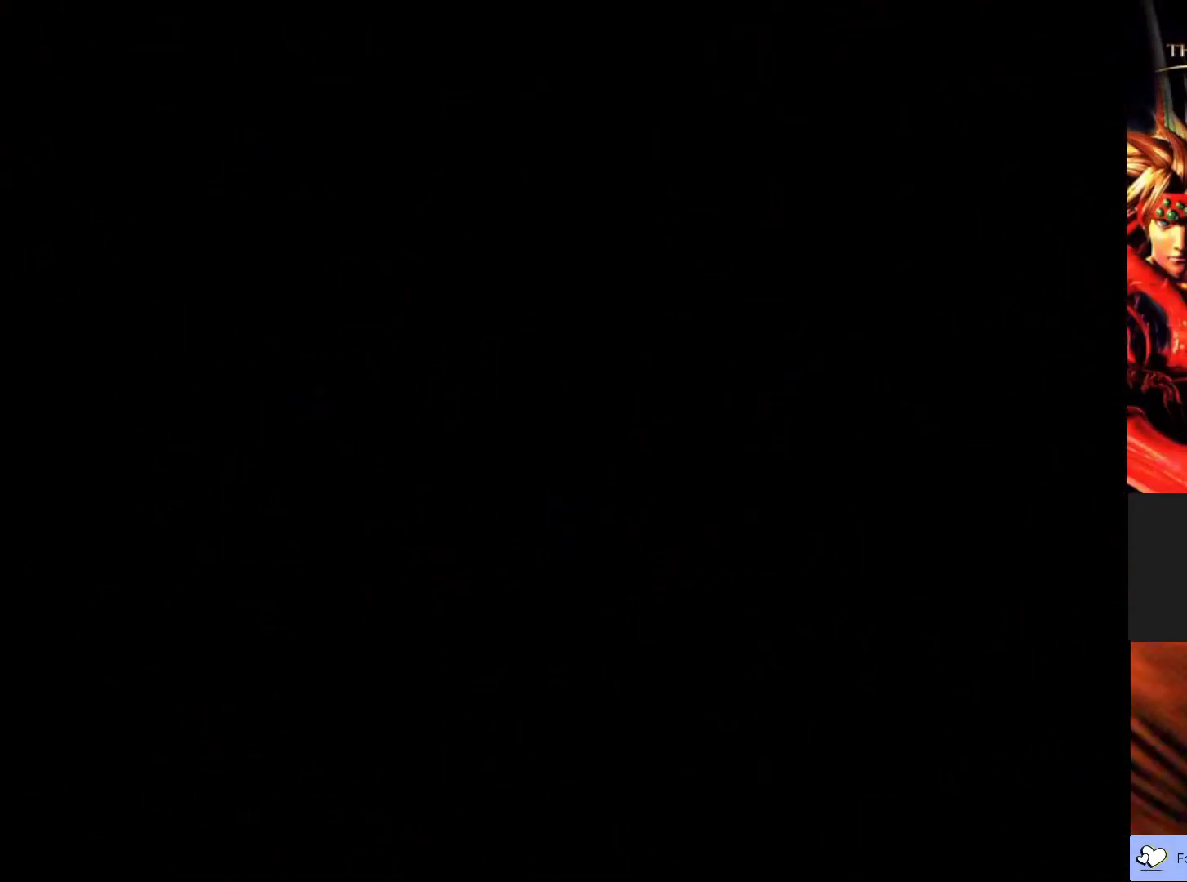
{"buttons": [], "left_stick": "center", "events": []}
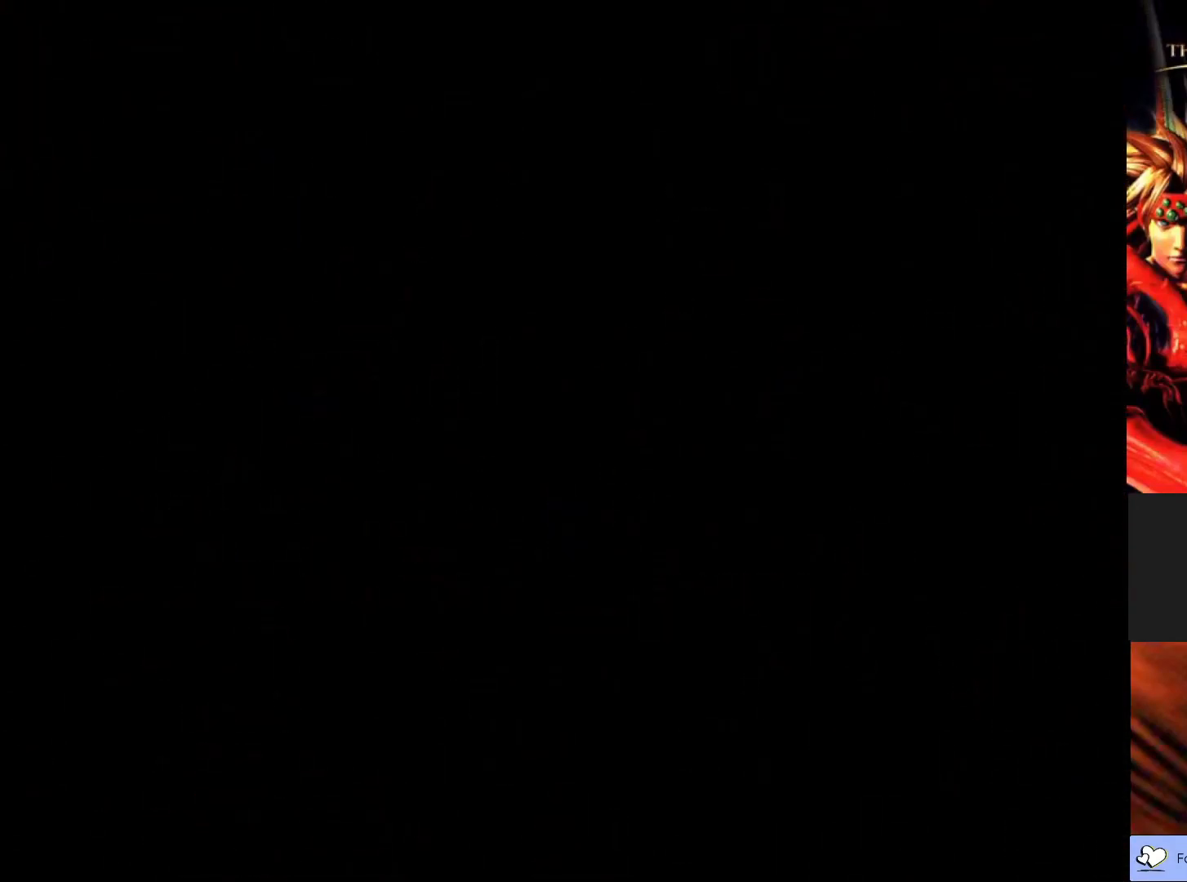
{"buttons": [], "left_stick": "center", "events": []}
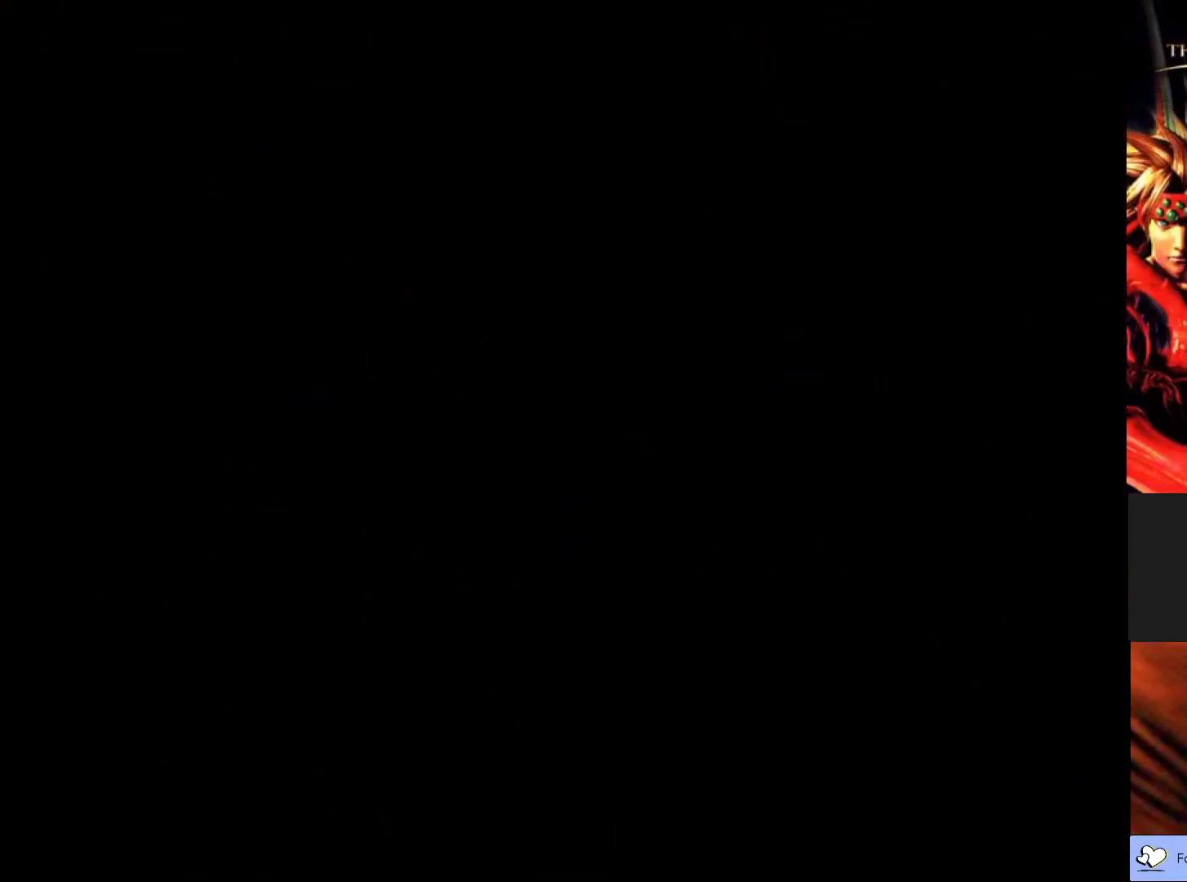
{"buttons": [], "left_stick": "center", "events": []}
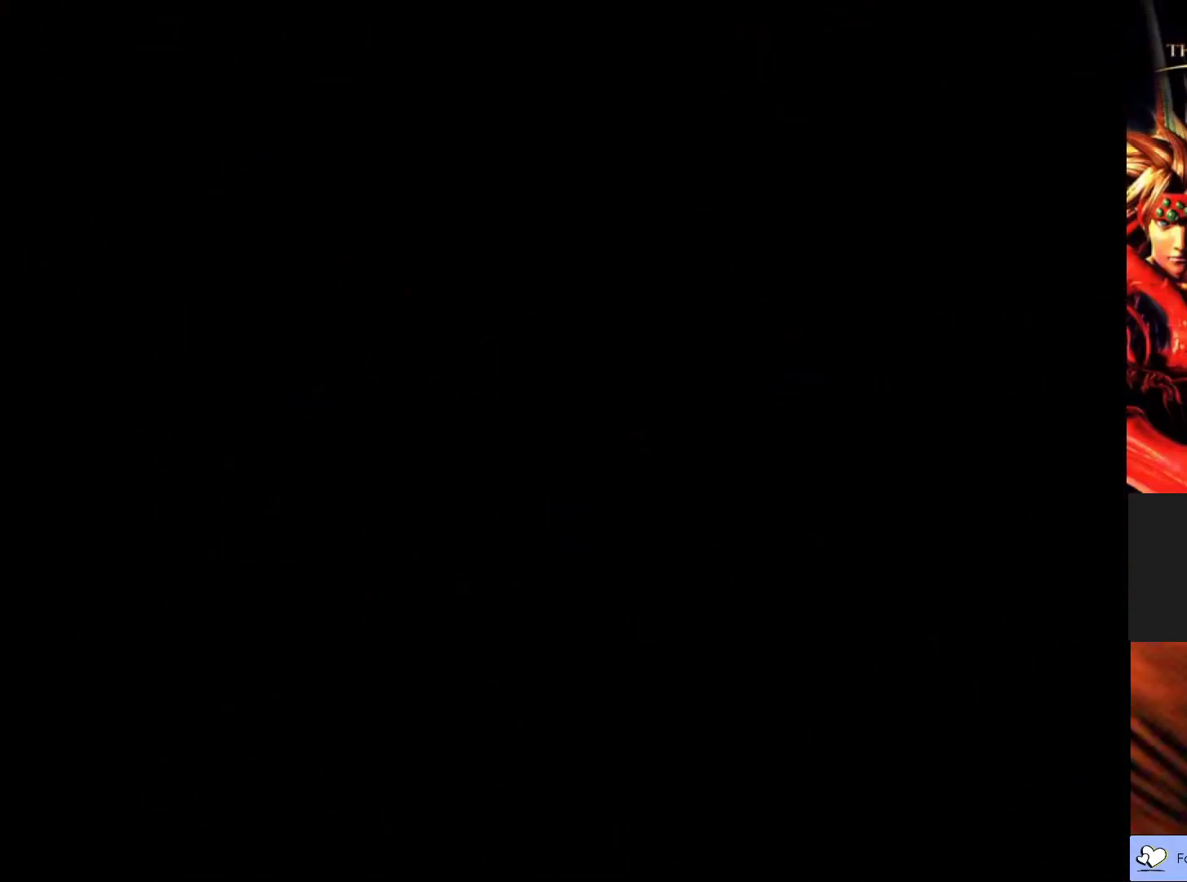
{"buttons": [], "left_stick": "center", "events": []}
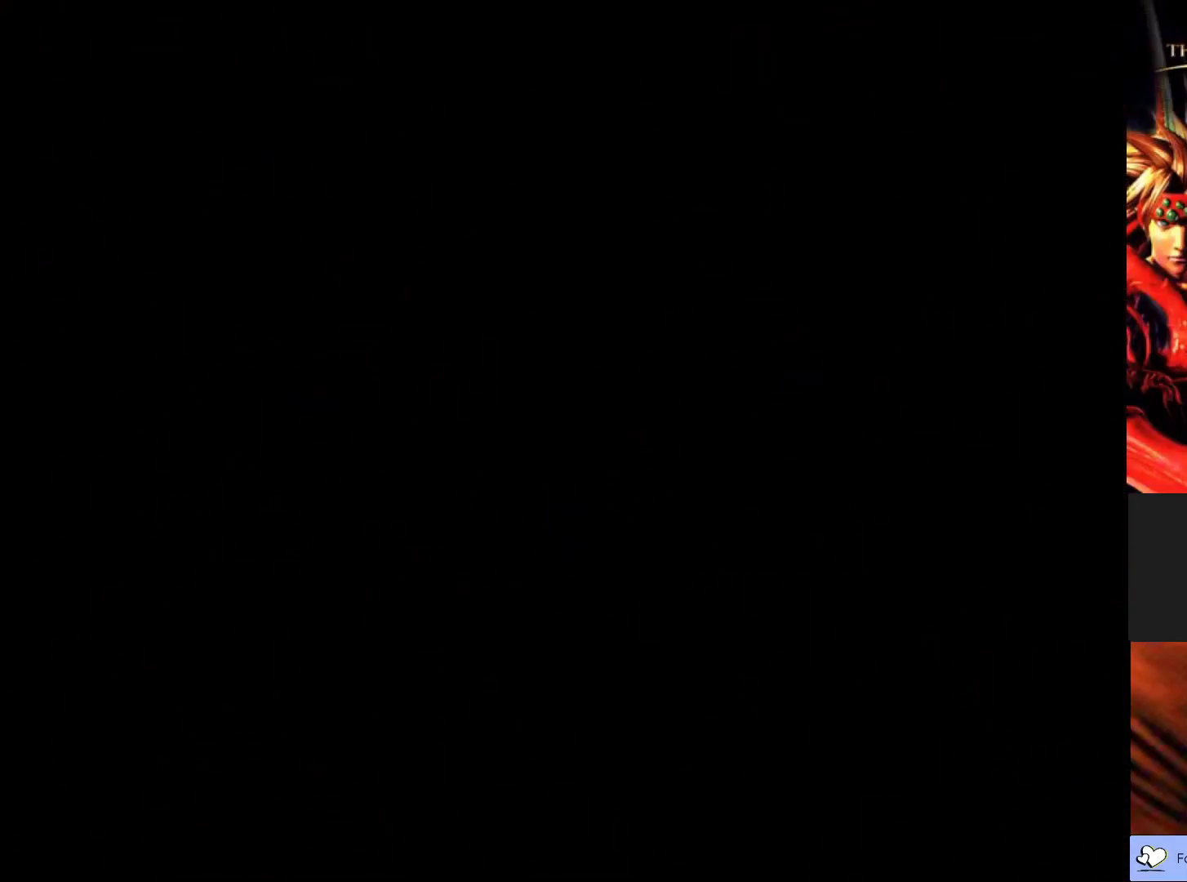
{"buttons": [], "left_stick": "center", "events": []}